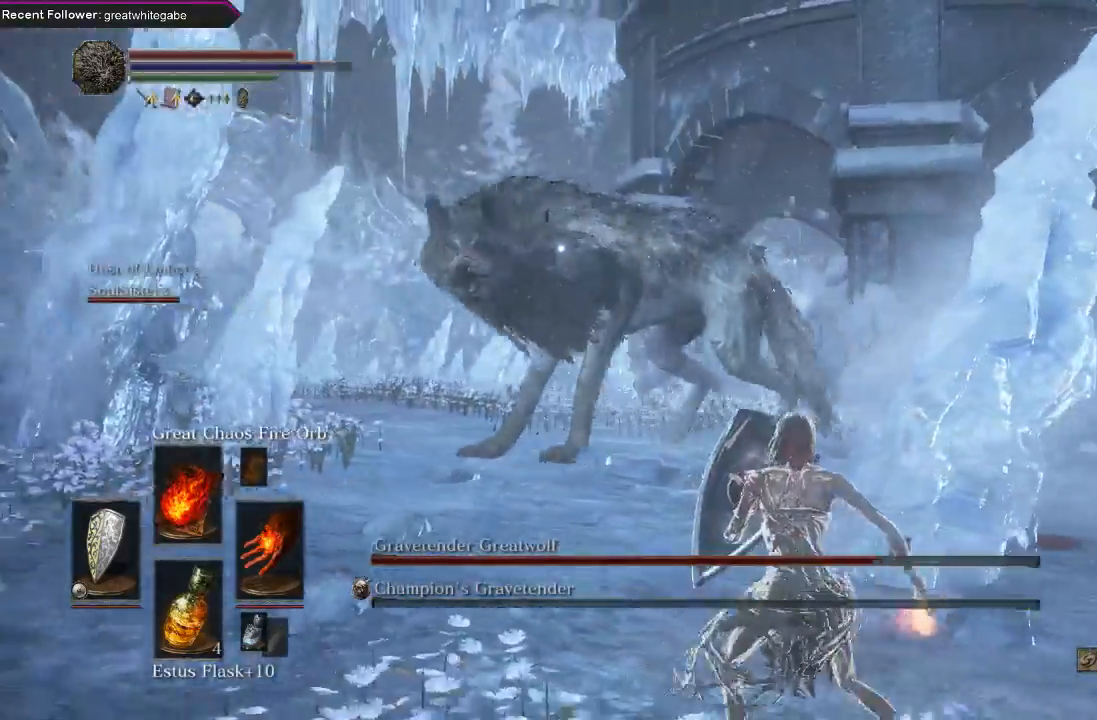
Gameplay with a controller (Xbox layout); each line is a JSON object with the inputs held at the frame after it (dt_ms = milliseconds from this image to that frame). "events" lists button and stick changes between this image and that frame as [ms after this image, input, new state], when the widget could be followed in between.
{"dt_ms": 500, "buttons": ["L1"], "left_stick": "down-right", "right_stick": "center", "events": []}
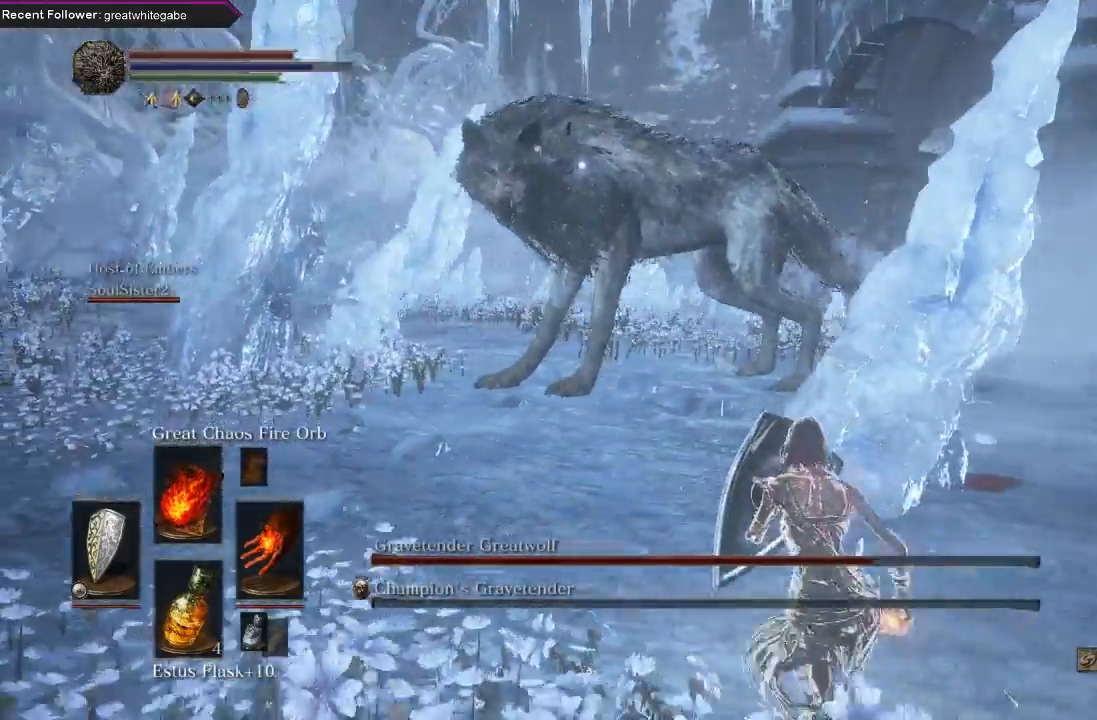
{"dt_ms": 500, "buttons": ["L1"], "left_stick": "down-right", "right_stick": "center", "events": []}
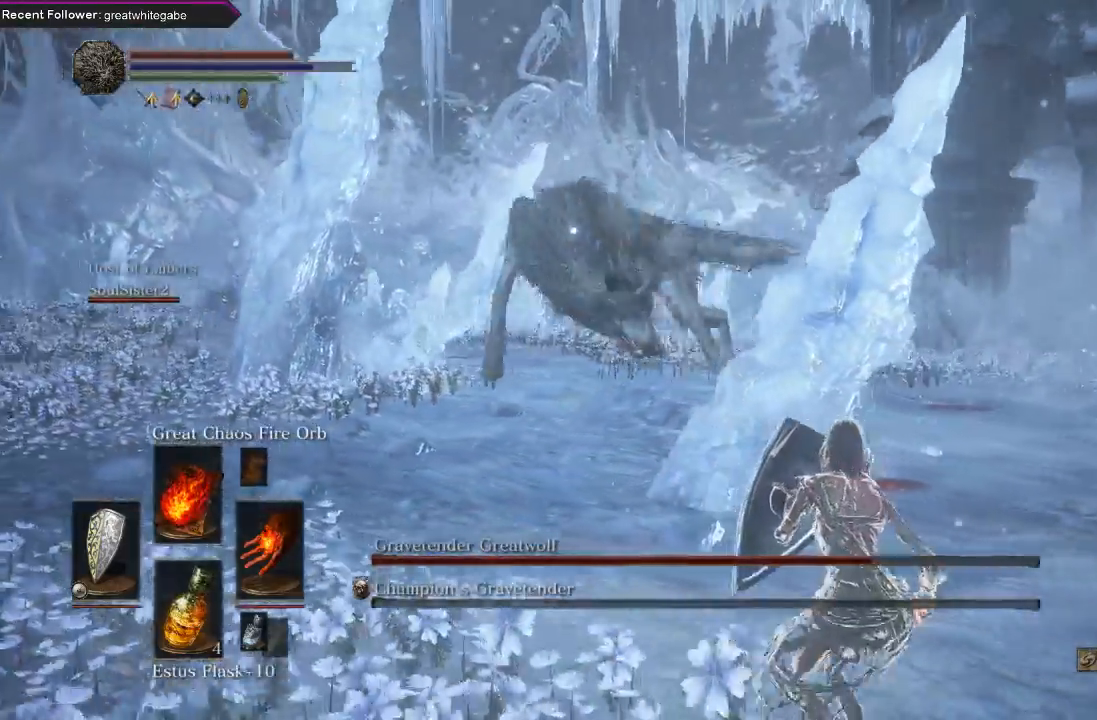
{"dt_ms": 500, "buttons": ["L1"], "left_stick": "down-right", "right_stick": "center", "events": []}
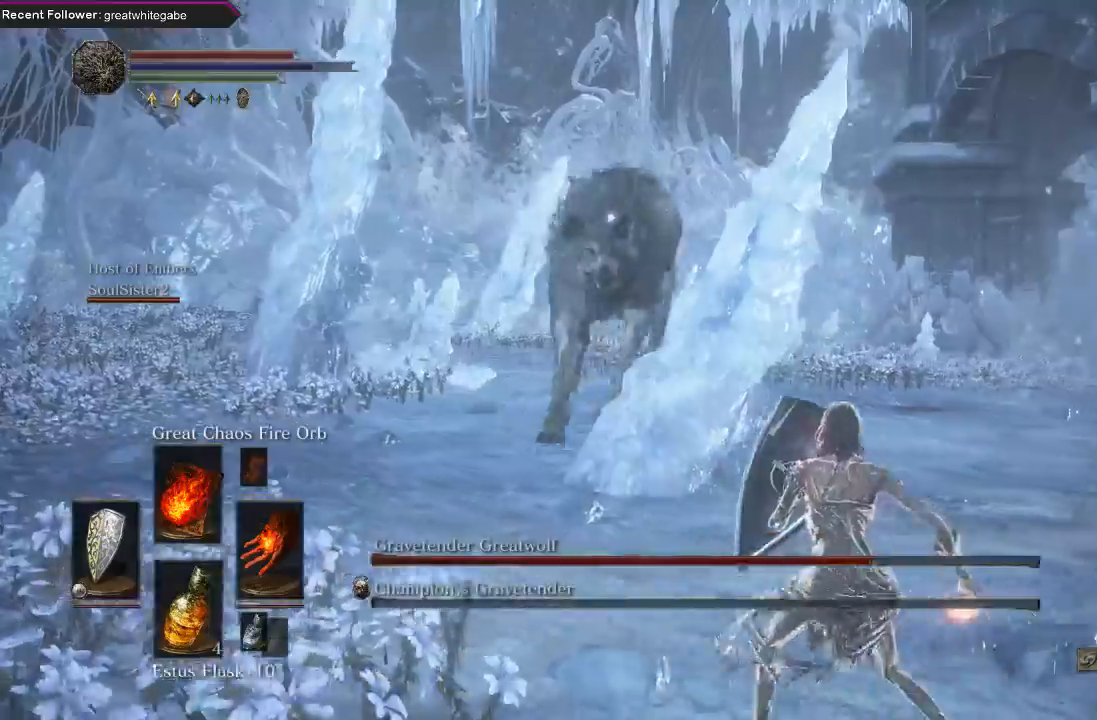
{"dt_ms": 500, "buttons": ["L1"], "left_stick": "down-right", "right_stick": "center", "events": []}
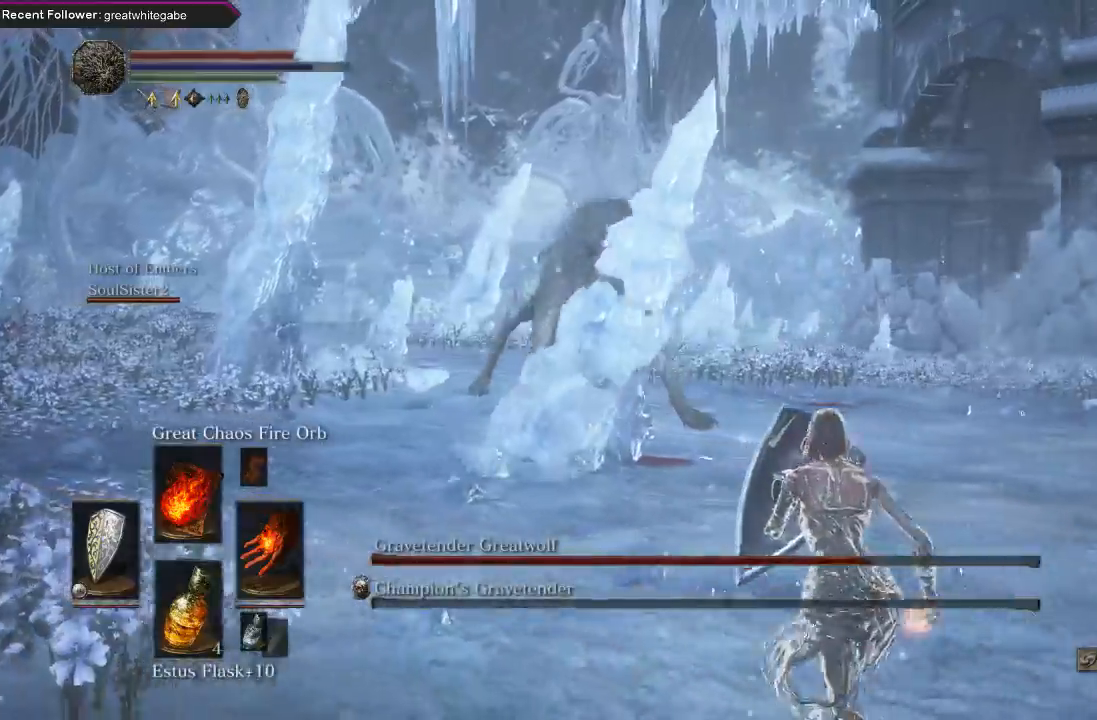
{"dt_ms": 500, "buttons": ["L1"], "left_stick": "down", "right_stick": "center", "events": [[267, "left_stick", "down"]]}
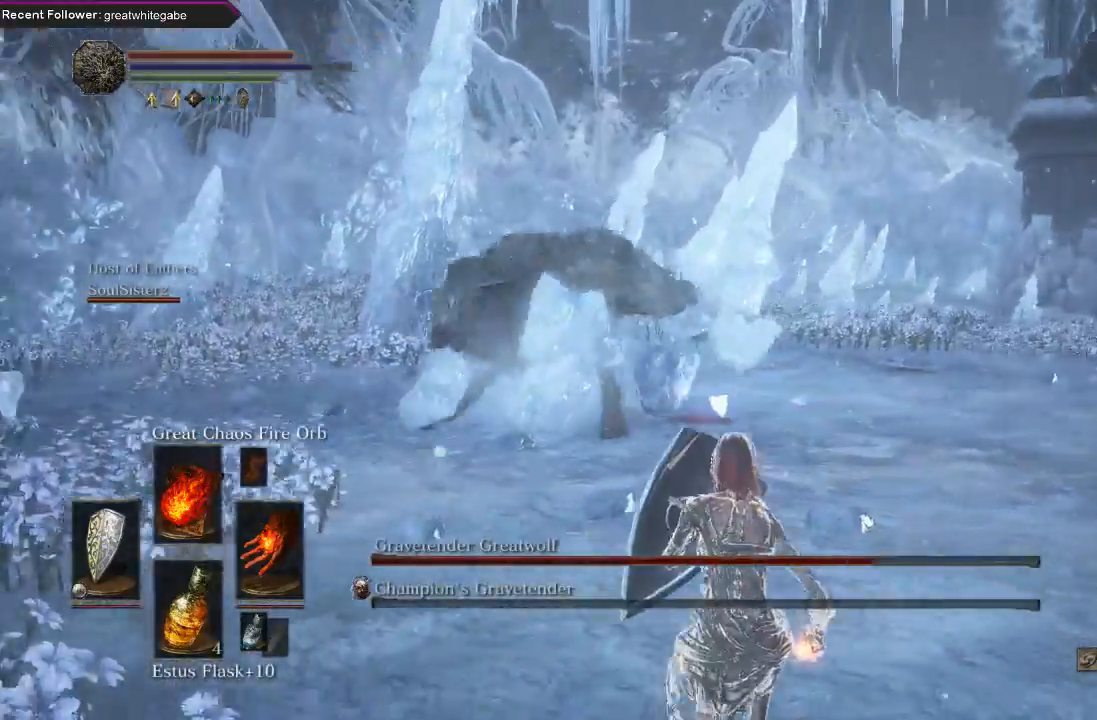
{"dt_ms": 500, "buttons": ["L1"], "left_stick": "down", "right_stick": "center", "events": []}
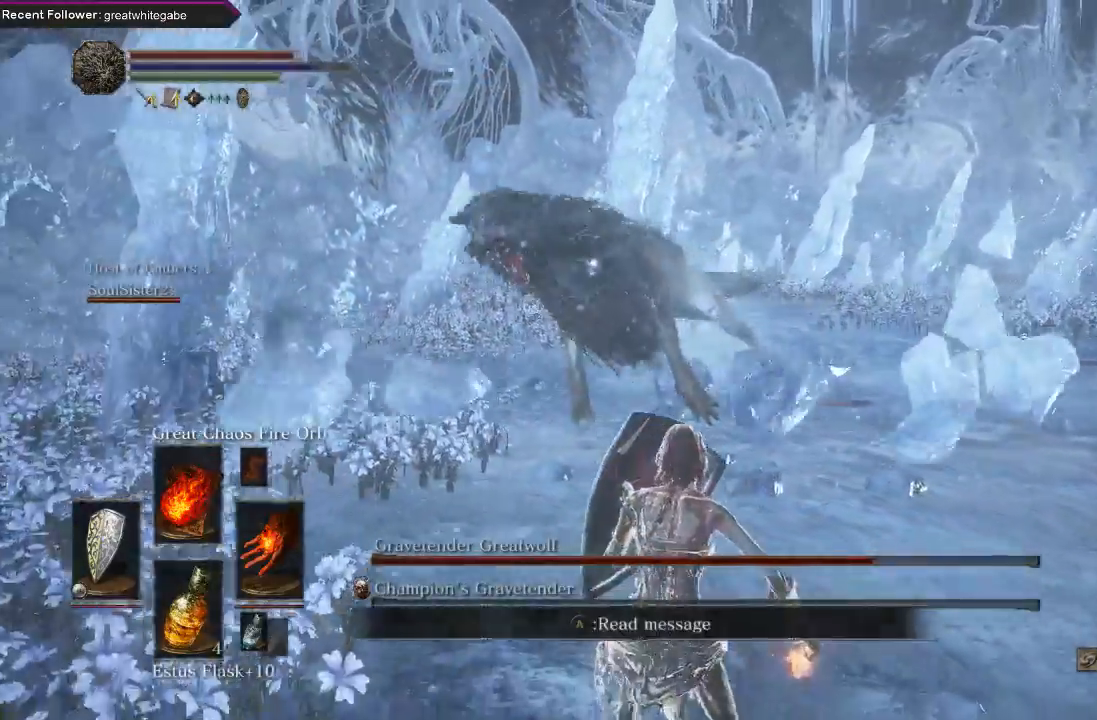
{"dt_ms": 500, "buttons": ["L1"], "left_stick": "down", "right_stick": "center", "events": []}
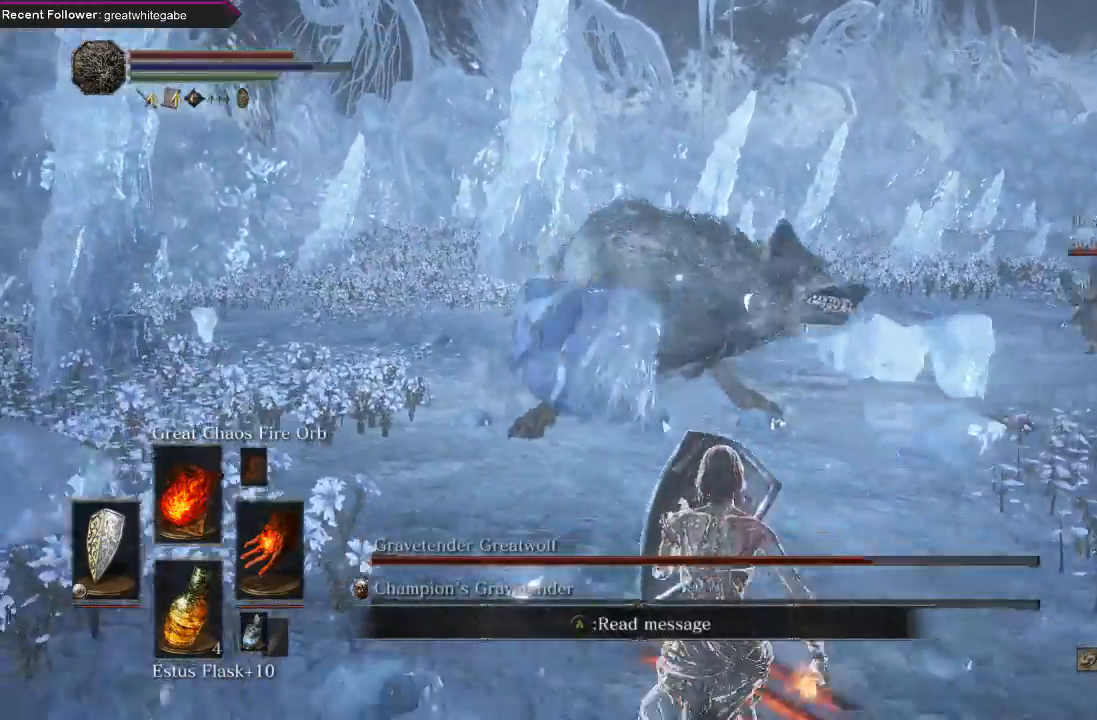
{"dt_ms": 500, "buttons": ["L1"], "left_stick": "down", "right_stick": "center", "events": []}
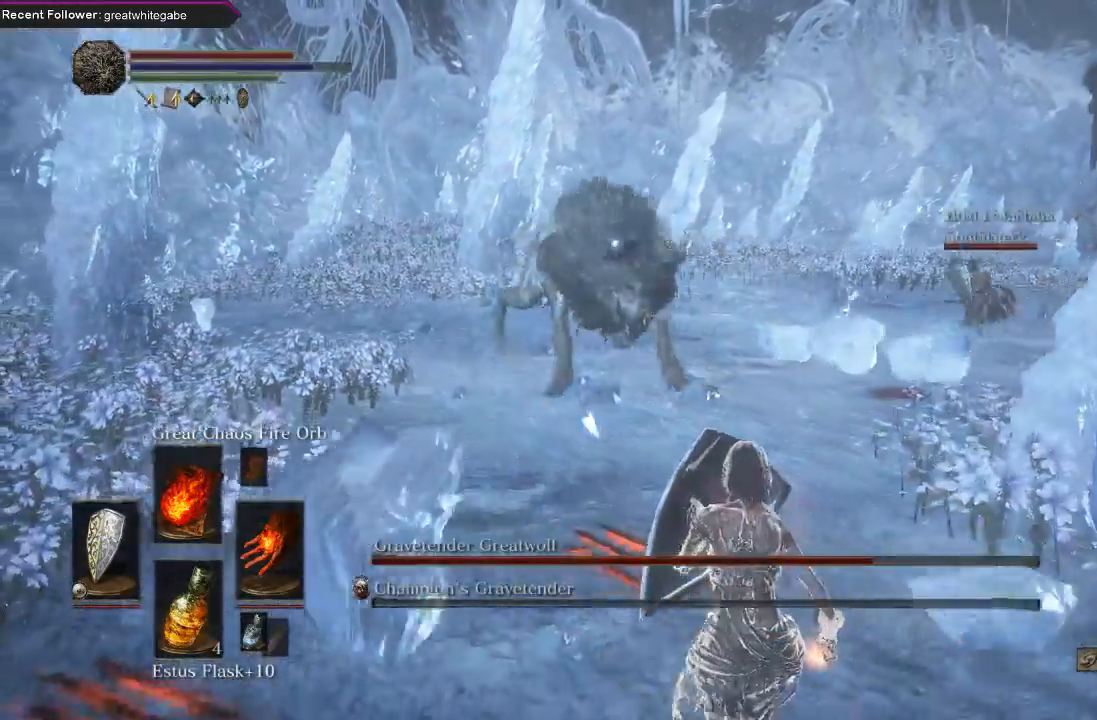
{"dt_ms": 500, "buttons": ["L1"], "left_stick": "down", "right_stick": "center", "events": []}
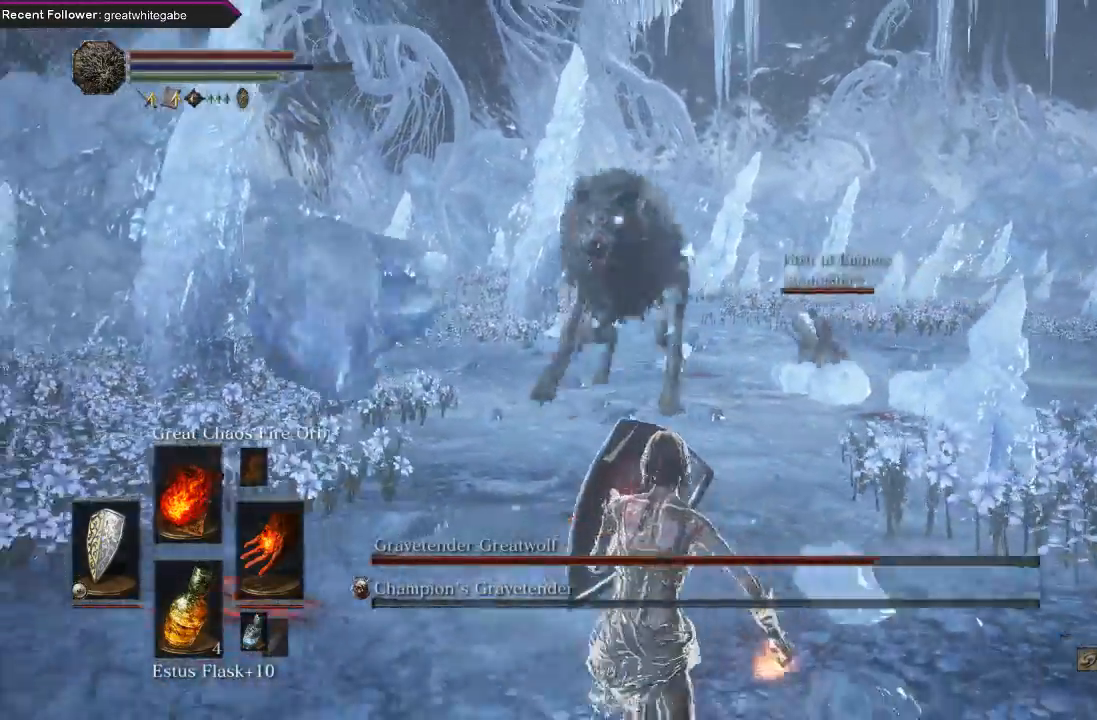
{"dt_ms": 500, "buttons": ["L1"], "left_stick": "down", "right_stick": "center", "events": []}
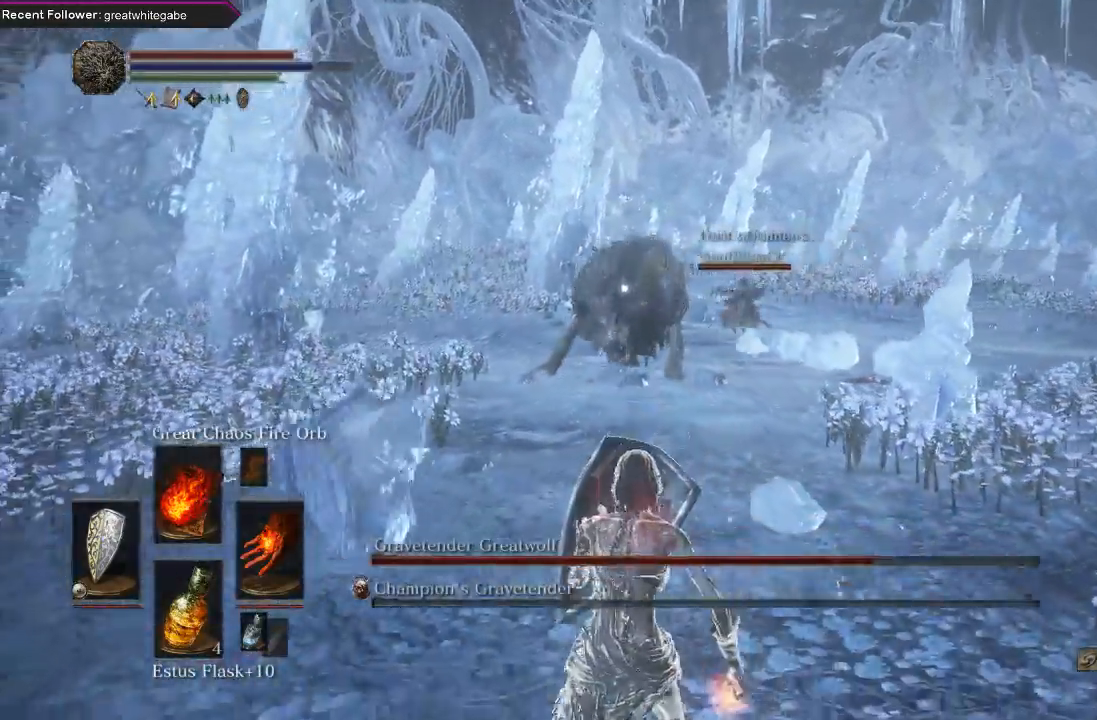
{"dt_ms": 1000, "buttons": ["L1"], "left_stick": "down-right", "right_stick": "center"}
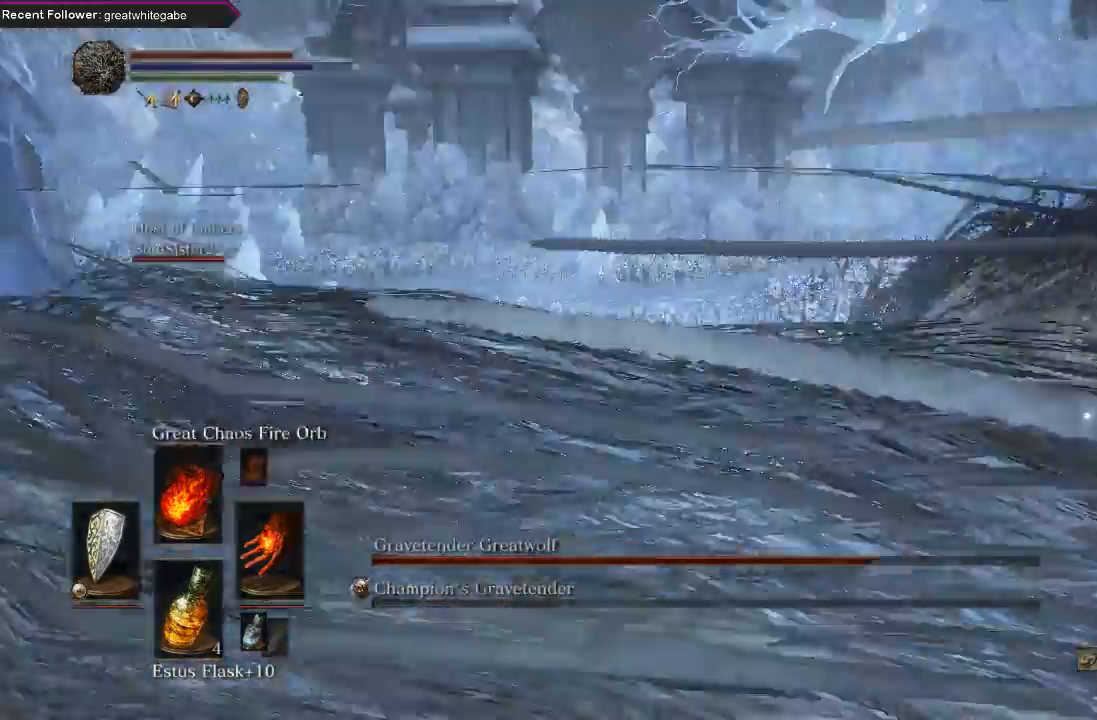
{"dt_ms": 500, "buttons": ["L1"], "left_stick": "down-right", "right_stick": "center", "events": [[233, "L2", "down"], [300, "L2", "up"]]}
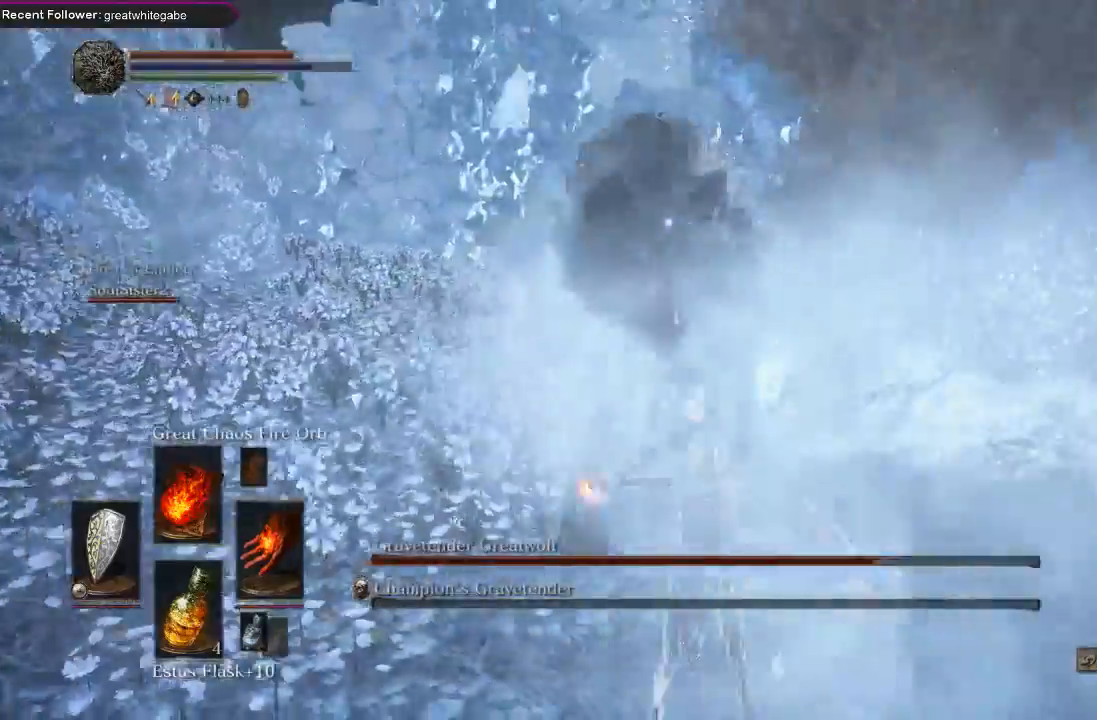
{"dt_ms": 500, "buttons": ["L1"], "left_stick": "down-right", "right_stick": "center", "events": [[267, "left_stick", "center"], [333, "left_stick", "right"], [500, "left_stick", "down-right"]]}
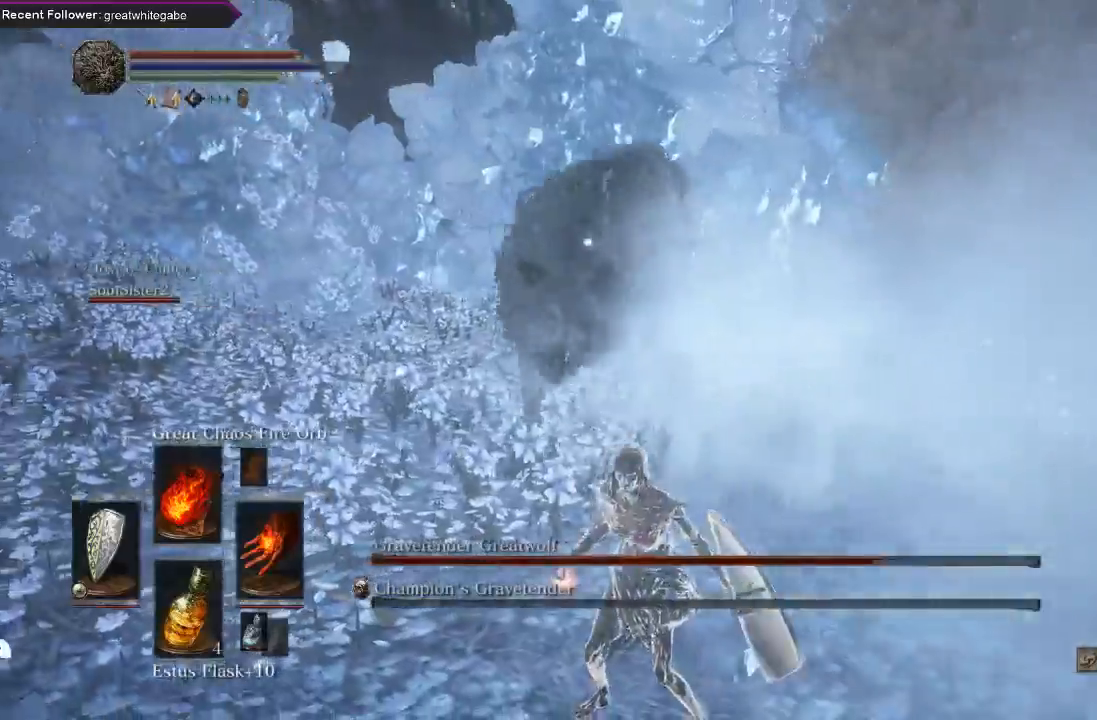
{"dt_ms": 500, "buttons": ["L1"], "left_stick": "down", "right_stick": "center", "events": [[33, "L1", "up"], [200, "left_stick", "down"], [433, "L1", "down"]]}
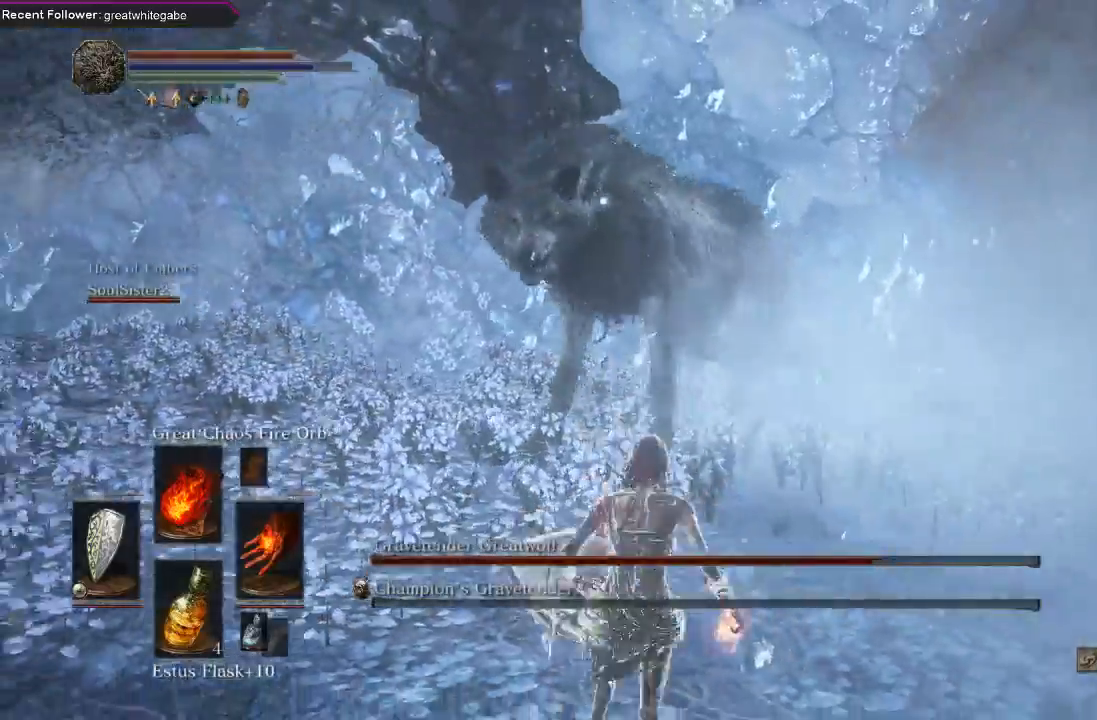
{"dt_ms": 500, "buttons": ["L1"], "left_stick": "down", "right_stick": "center", "events": []}
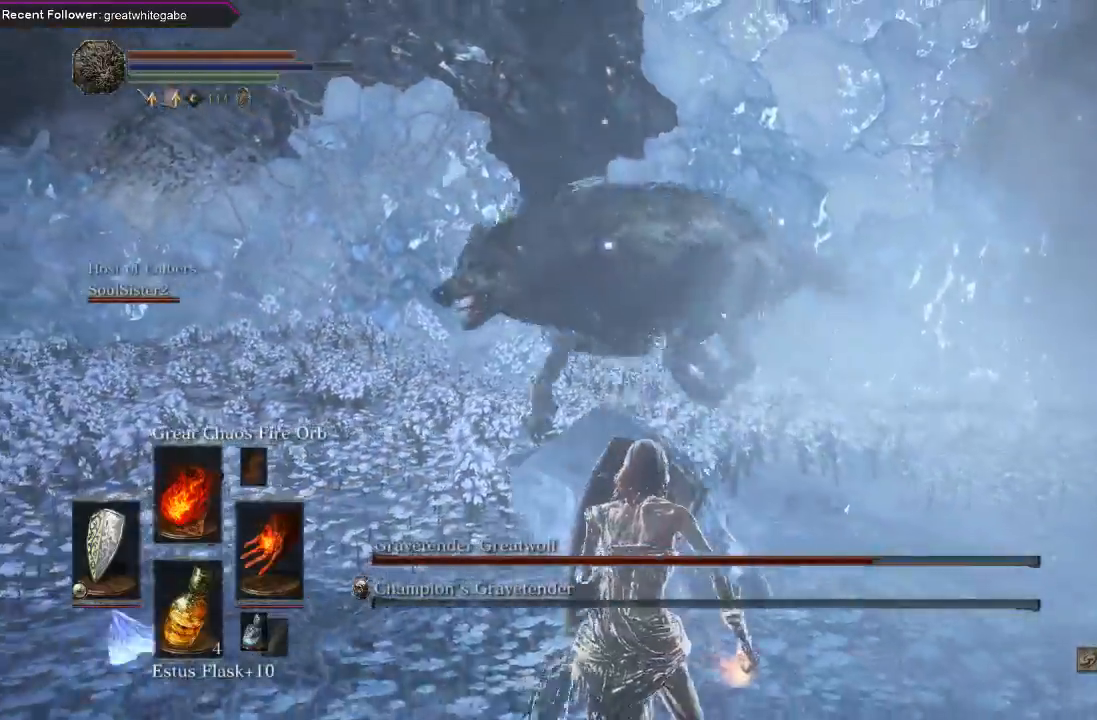
{"dt_ms": 500, "buttons": ["L1"], "left_stick": "down", "right_stick": "center", "events": []}
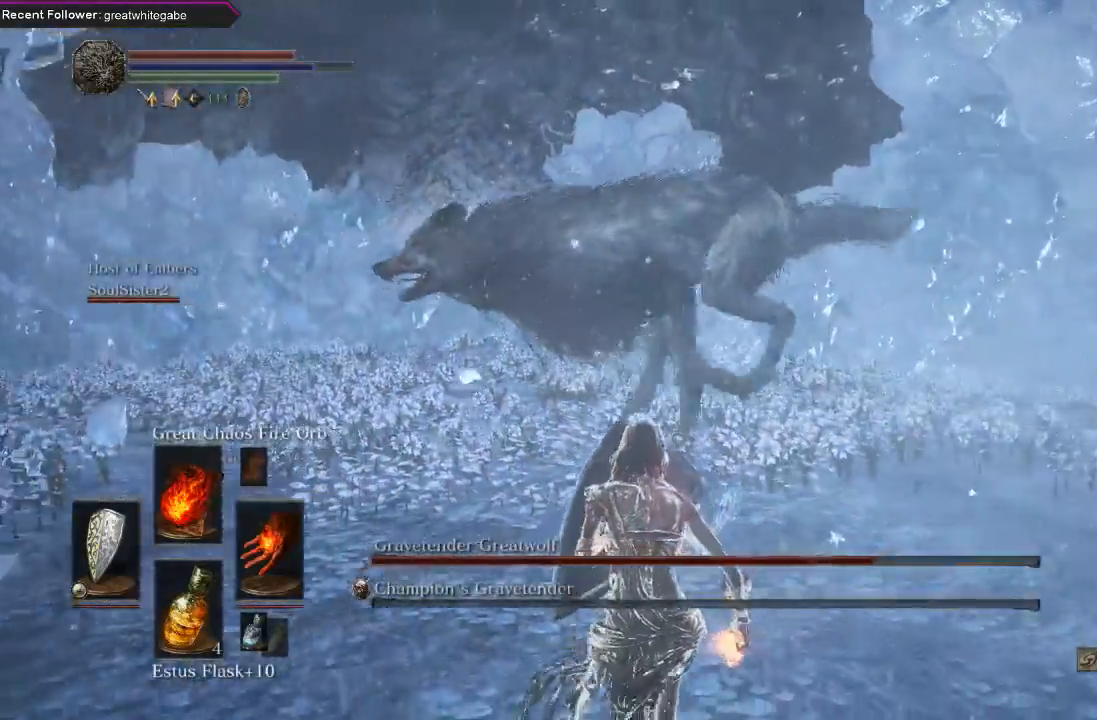
{"dt_ms": 500, "buttons": ["L1"], "left_stick": "down-right", "right_stick": "center", "events": [[100, "left_stick", "down-right"]]}
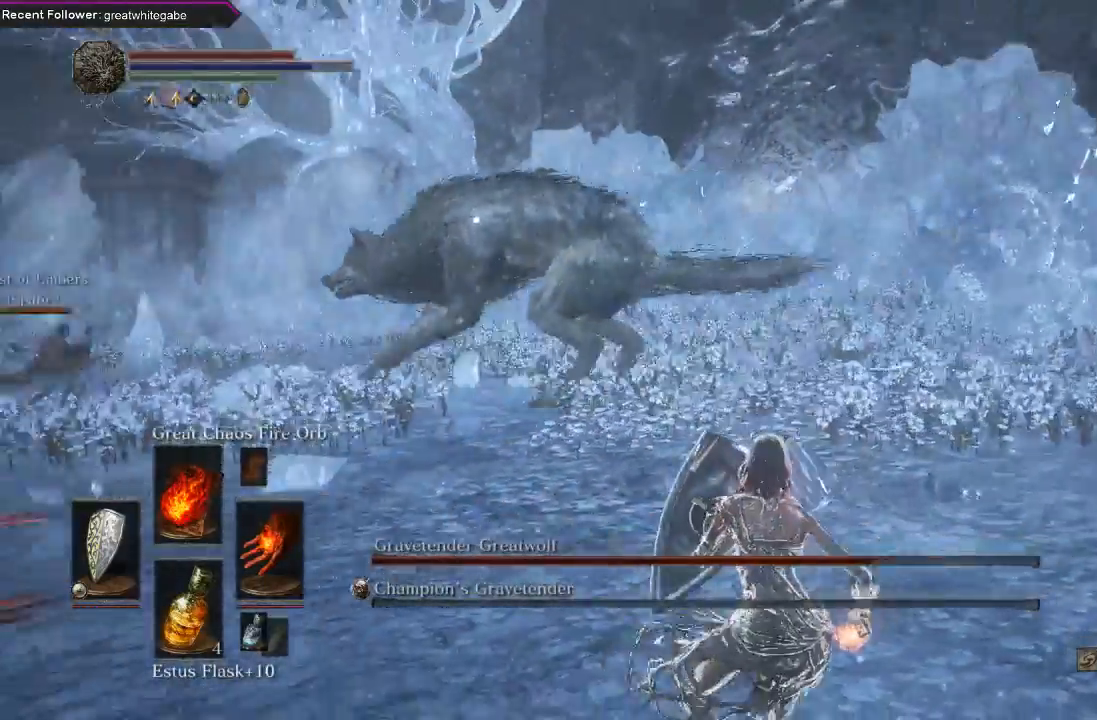
{"dt_ms": 500, "buttons": ["L1"], "left_stick": "up-right", "right_stick": "center", "events": [[167, "left_stick", "right"], [433, "left_stick", "up-right"]]}
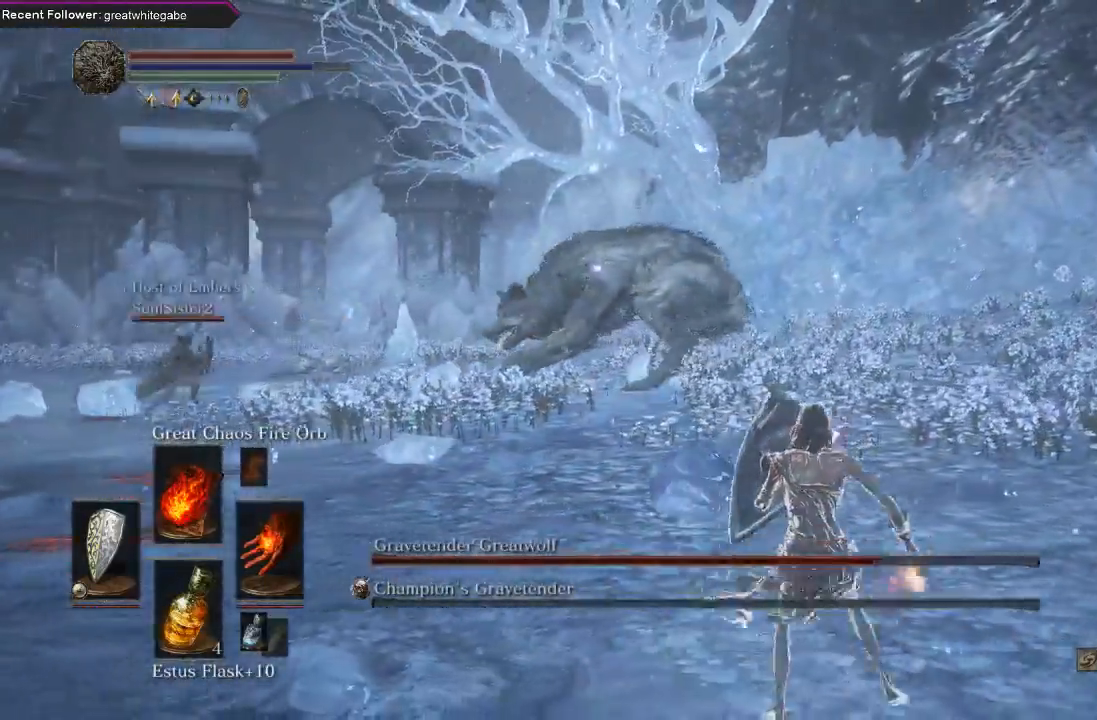
{"dt_ms": 500, "buttons": [], "left_stick": "up", "right_stick": "center", "events": [[267, "L1", "up"], [300, "left_stick", "up"]]}
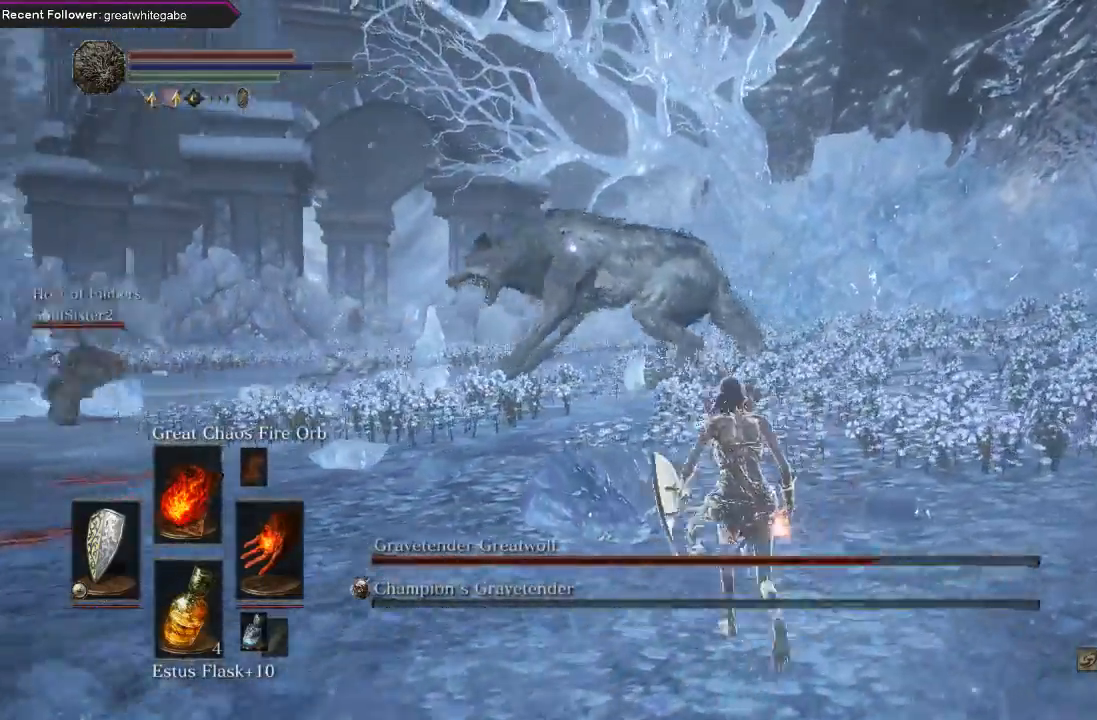
{"dt_ms": 500, "buttons": [], "left_stick": "up", "right_stick": "center", "events": []}
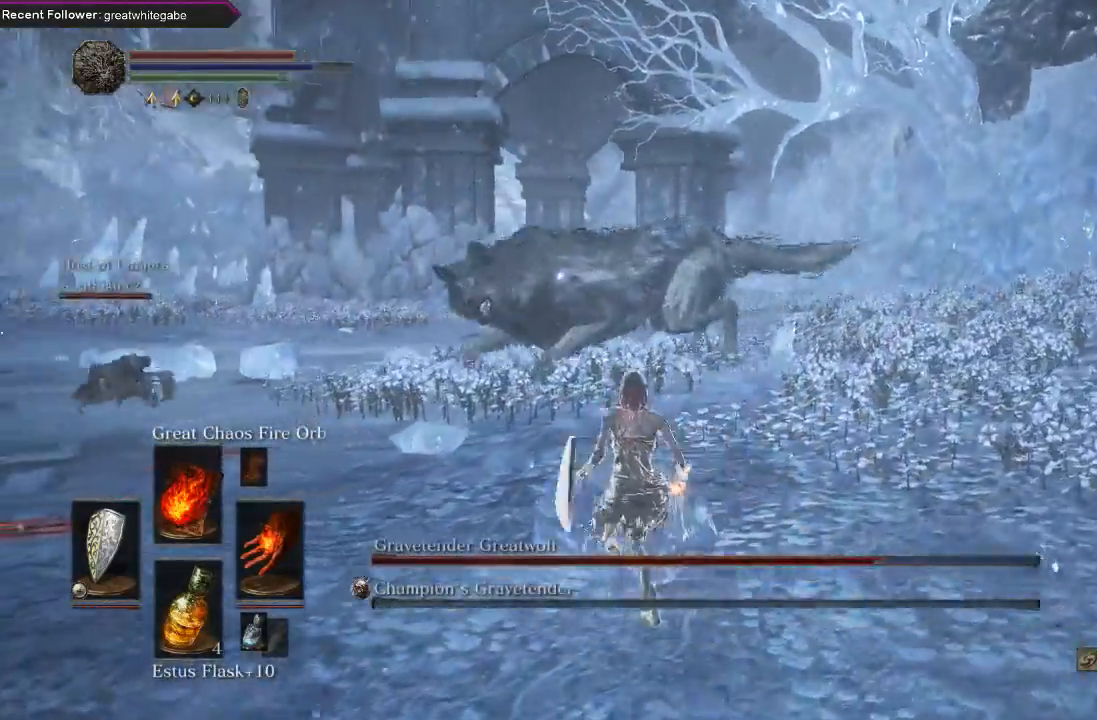
{"dt_ms": 500, "buttons": [], "left_stick": "up", "right_stick": "center", "events": [[200, "R1", "down"], [300, "R1", "up"], [367, "R1", "down"], [467, "R1", "up"]]}
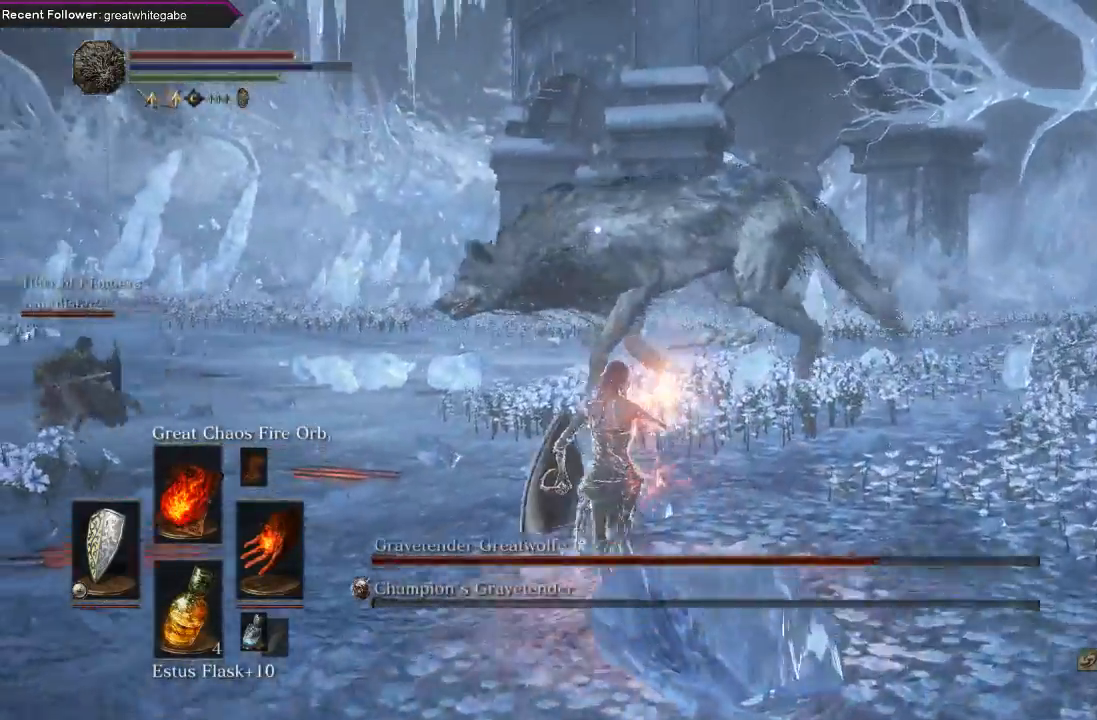
{"dt_ms": 500, "buttons": [], "left_stick": "up", "right_stick": "center", "events": []}
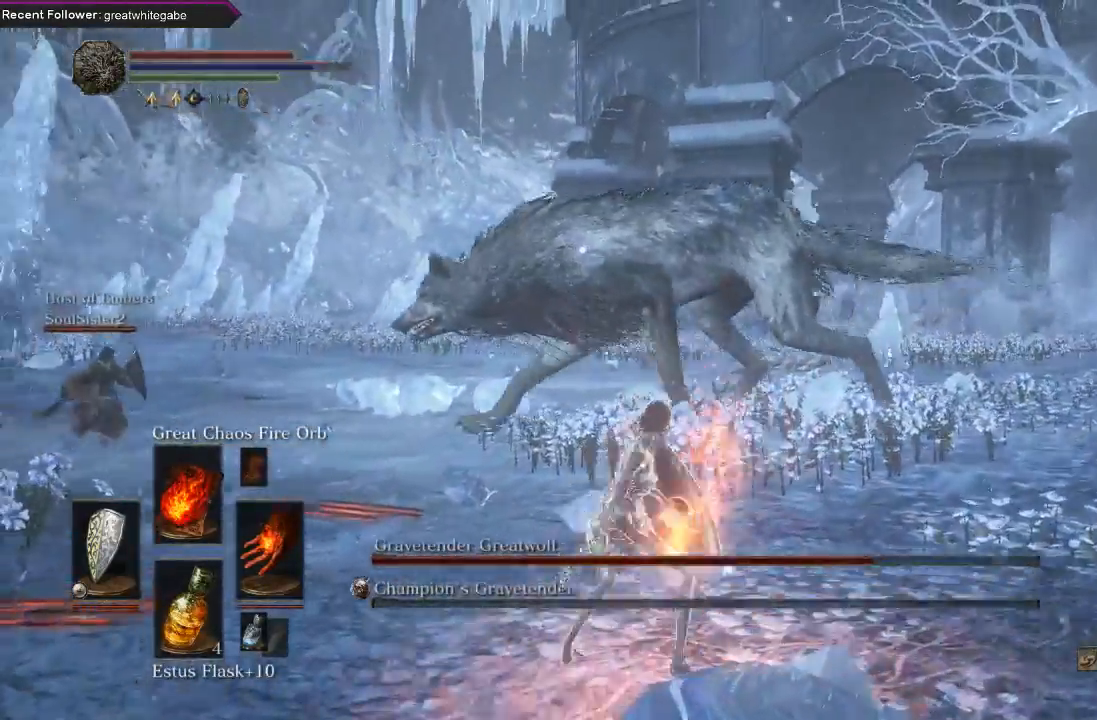
{"dt_ms": 500, "buttons": [], "left_stick": "up", "right_stick": "center", "events": []}
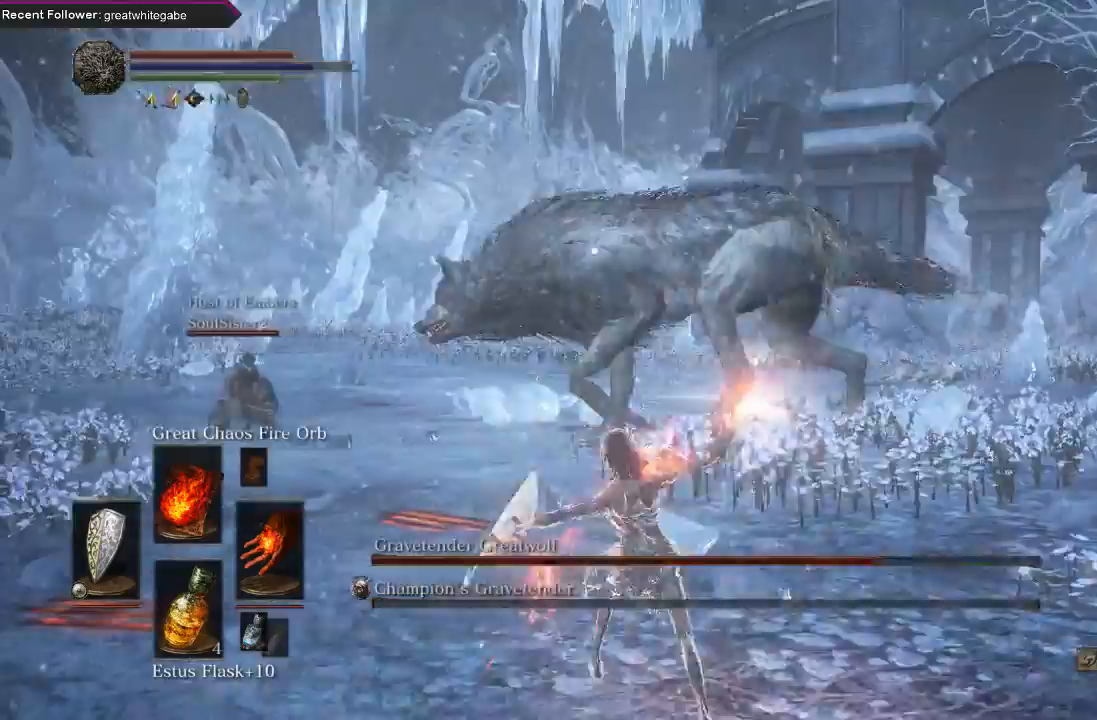
{"dt_ms": 500, "buttons": [], "left_stick": "up", "right_stick": "center", "events": []}
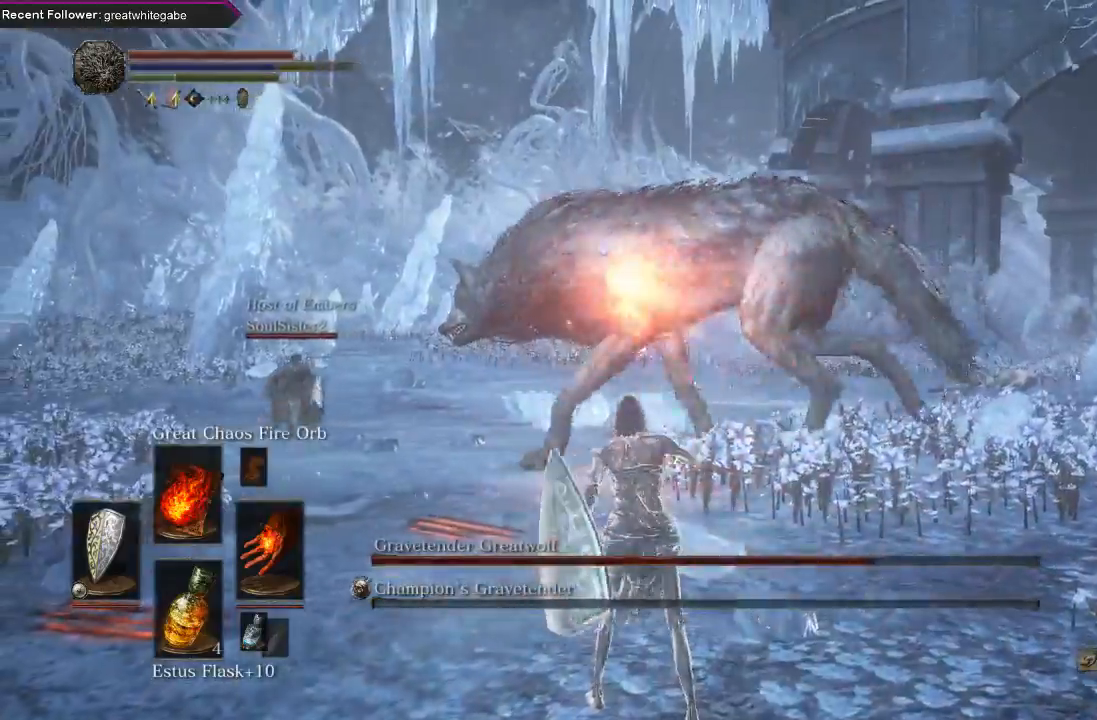
{"dt_ms": 500, "buttons": [], "left_stick": "center", "right_stick": "center", "events": [[233, "left_stick", "center"], [433, "R1", "down"], [500, "R1", "up"]]}
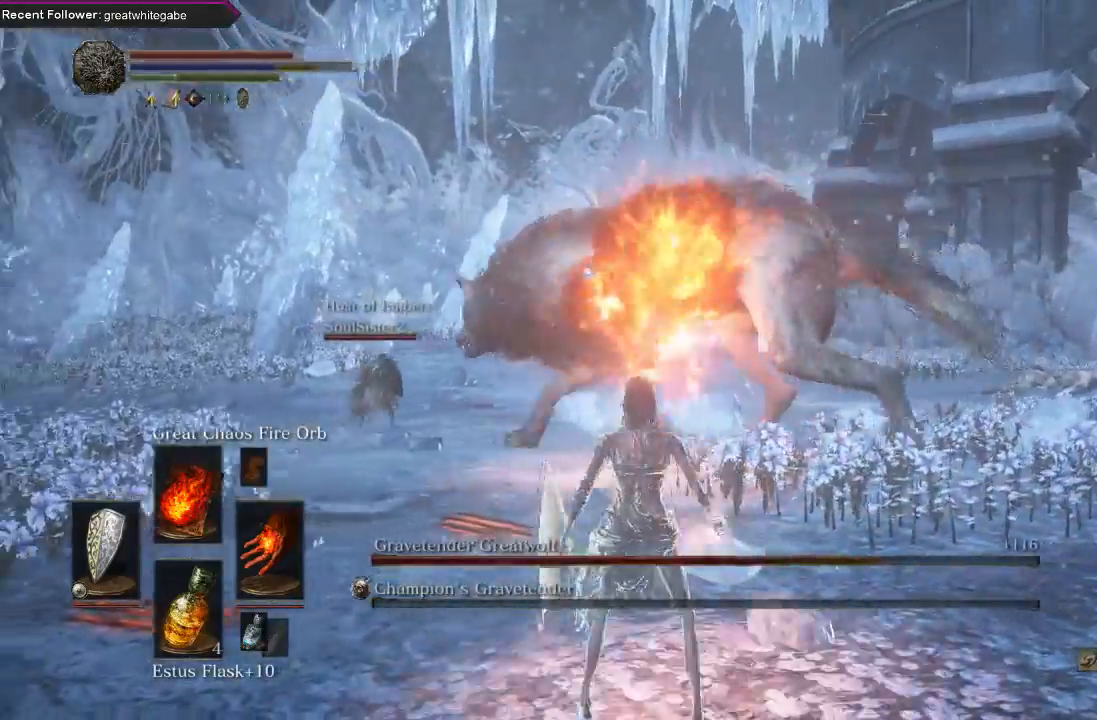
{"dt_ms": 500, "buttons": [], "left_stick": "center", "right_stick": "center", "events": [[100, "R1", "down"], [167, "R1", "up"]]}
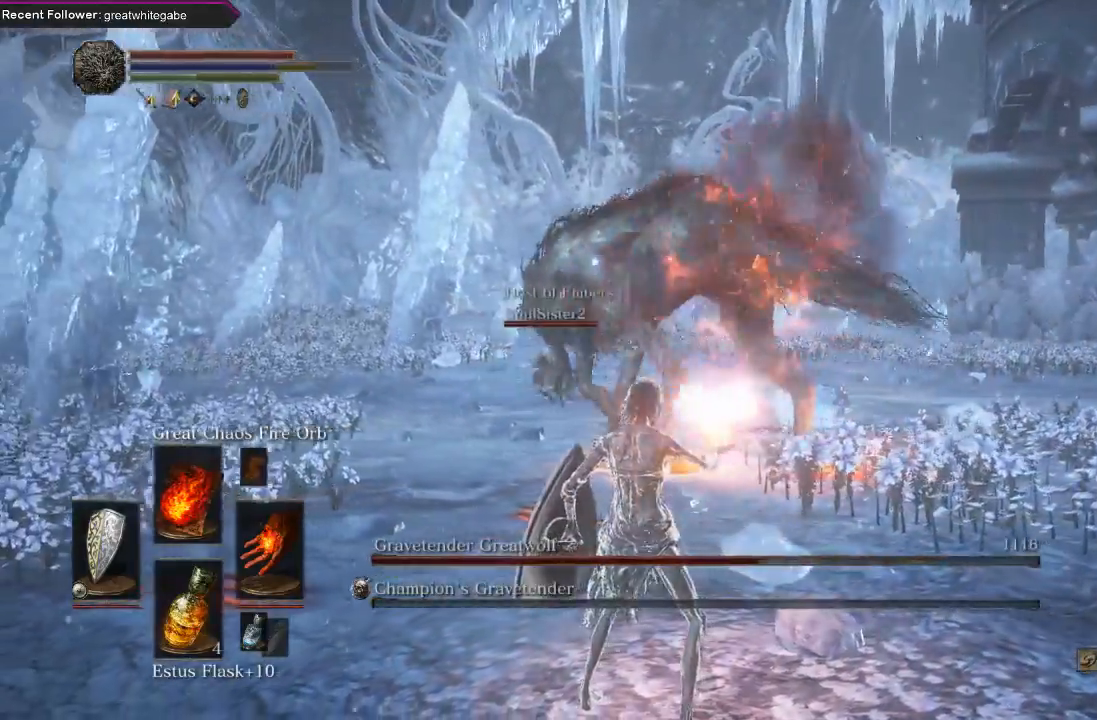
{"dt_ms": 500, "buttons": [], "left_stick": "up", "right_stick": "center", "events": [[267, "left_stick", "up"]]}